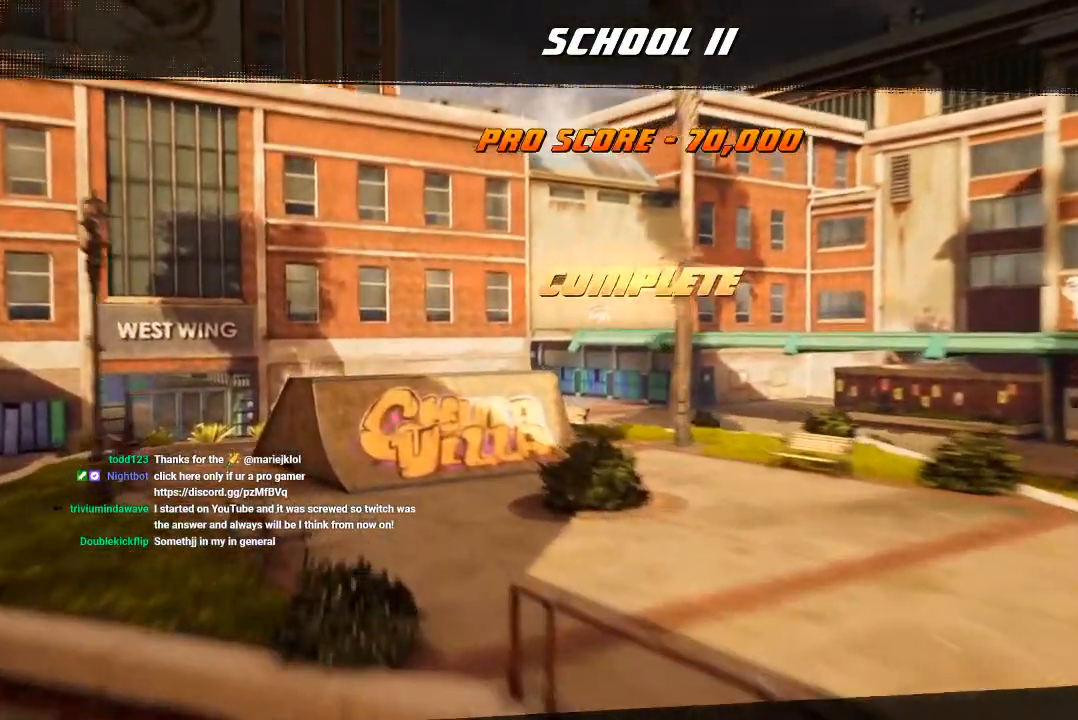
Gameplay with a controller (PlayStation layout); each line is a JSON object with the inputs held at the frame after it (dt_ms = milliseconds from this image to that frame). "events" lists button and stick changes between this image and that frame as [ms after this image, input, new state], when the widget could be followed in between. Not read: TRIANGLE.
{"dt_ms": 500, "buttons": ["CROSS"], "left_stick": "center", "right_stick": "center", "events": [[417, "CROSS", "down"]]}
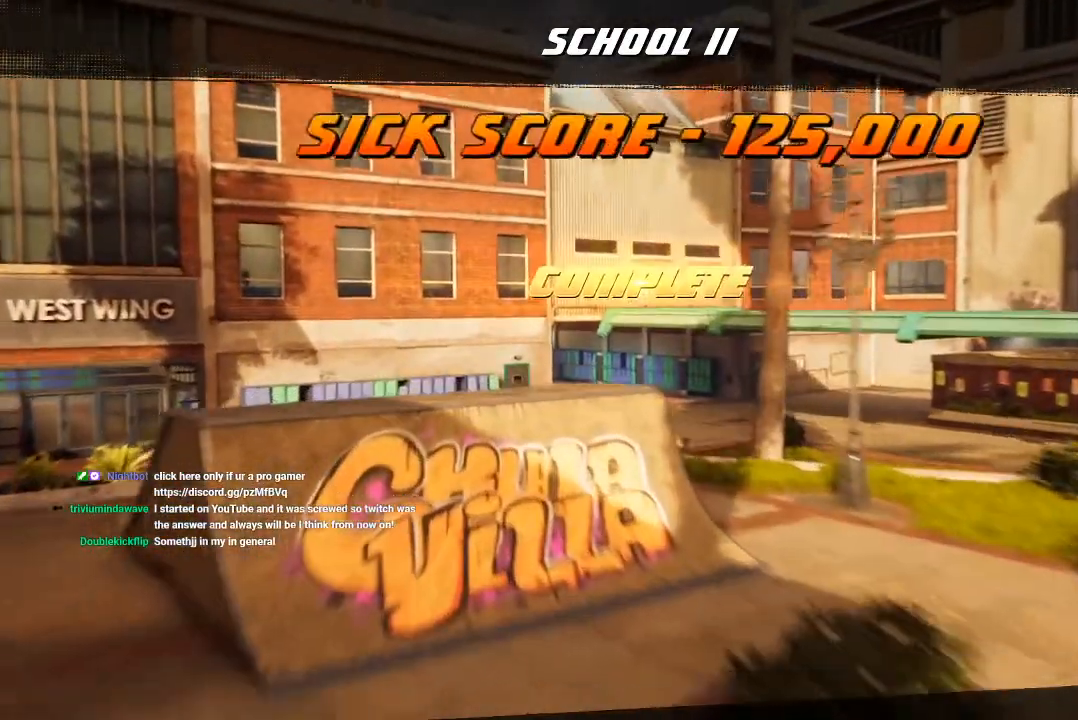
{"dt_ms": 500, "buttons": ["CROSS"], "left_stick": "center", "right_stick": "center", "events": [[67, "CROSS", "up"], [267, "CROSS", "down"], [383, "CROSS", "up"], [450, "CROSS", "down"]]}
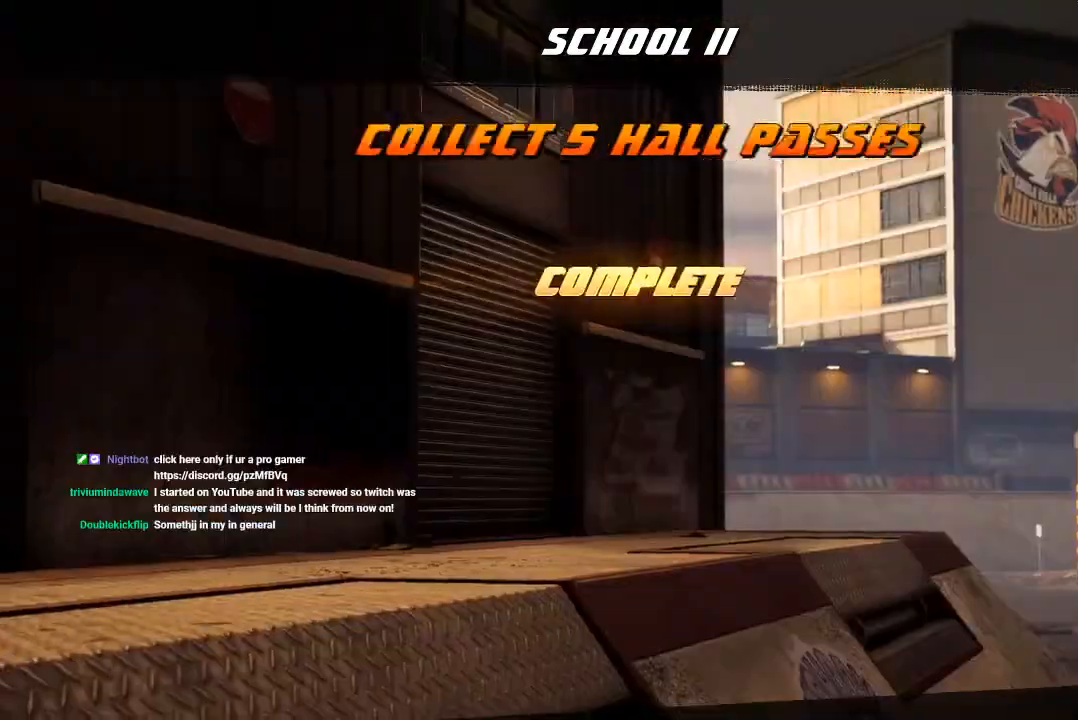
{"dt_ms": 500, "buttons": ["CROSS"], "left_stick": "center", "right_stick": "center", "events": [[67, "CROSS", "up"], [117, "CROSS", "down"], [217, "CROSS", "up"], [267, "CROSS", "down"], [383, "CROSS", "up"], [467, "CROSS", "down"]]}
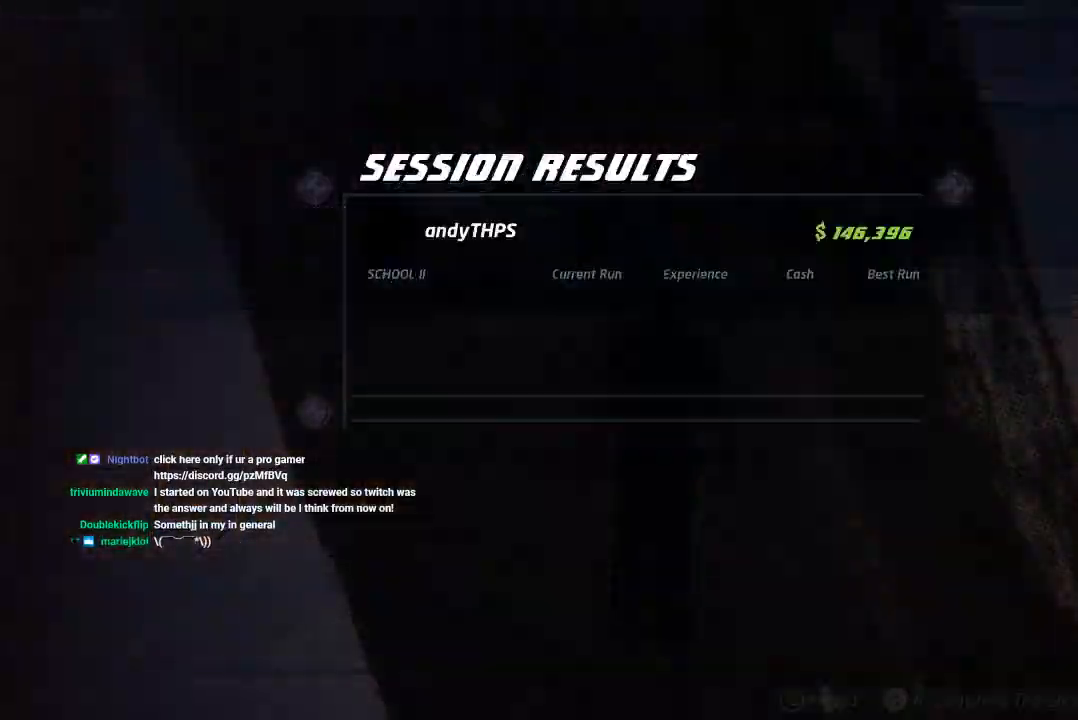
{"dt_ms": 500, "buttons": ["CROSS"], "left_stick": "center", "right_stick": "center", "events": [[50, "CROSS", "up"], [100, "CROSS", "down"], [200, "CROSS", "up"], [267, "CROSS", "down"], [367, "CROSS", "up"], [433, "CROSS", "down"]]}
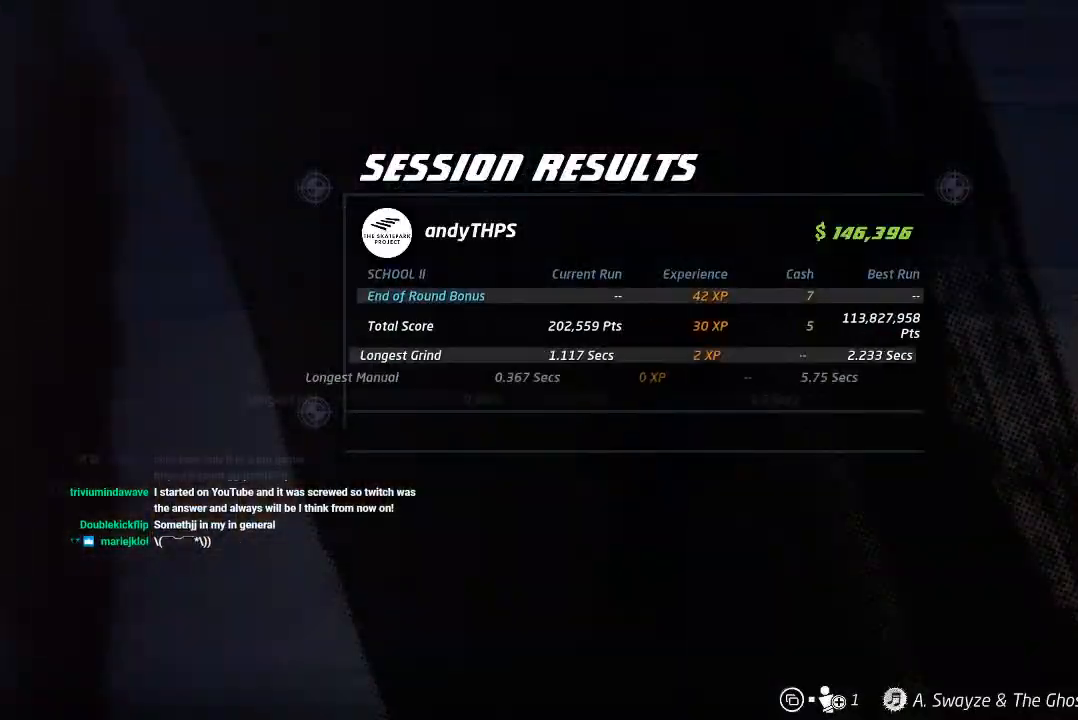
{"dt_ms": 500, "buttons": [], "left_stick": "center", "right_stick": "center", "events": [[50, "CROSS", "up"], [383, "CROSS", "down"], [433, "CROSS", "up"]]}
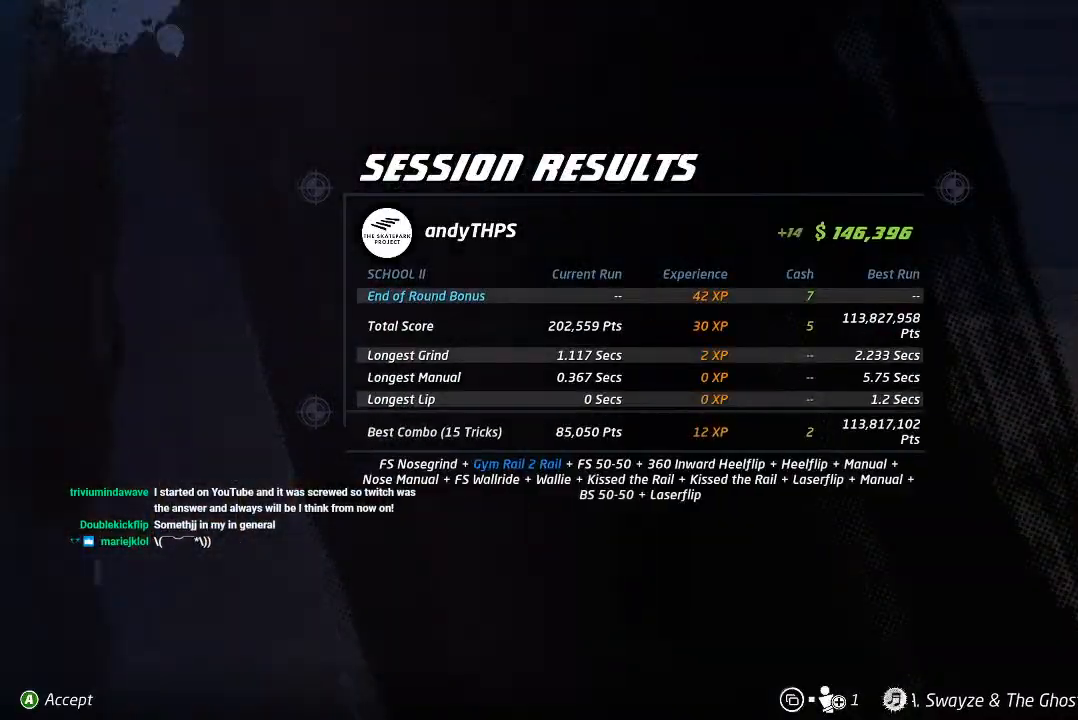
{"dt_ms": 500, "buttons": [], "left_stick": "center", "right_stick": "center", "events": []}
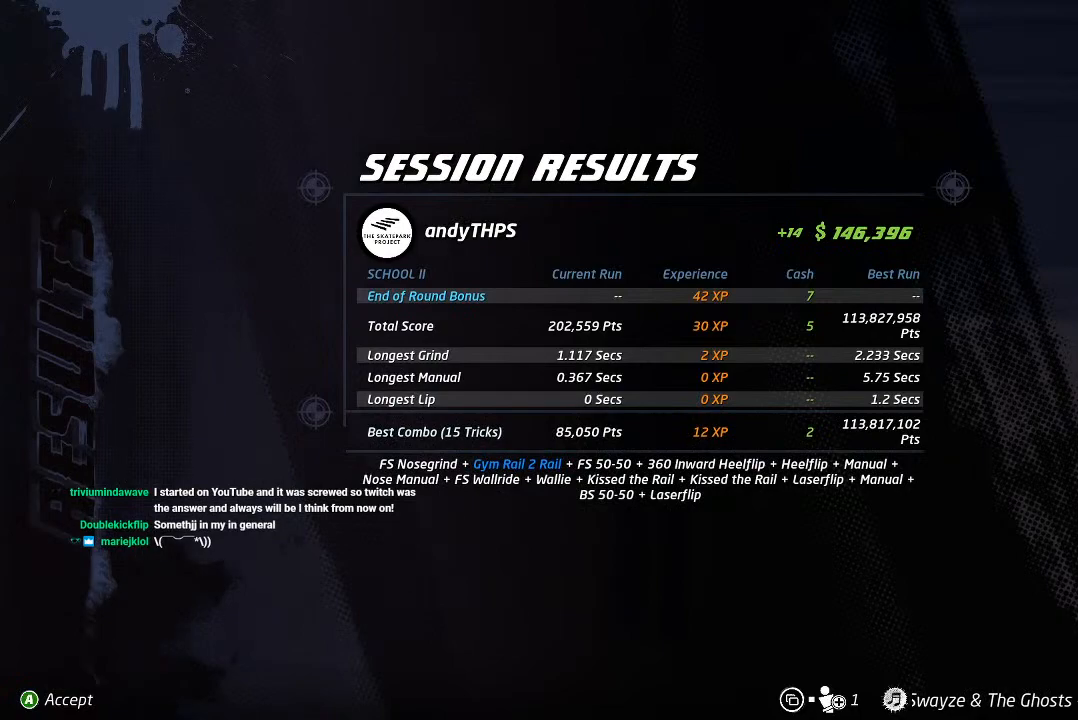
{"dt_ms": 500, "buttons": [], "left_stick": "center", "right_stick": "center", "events": [[133, "CROSS", "down"], [300, "CROSS", "up"]]}
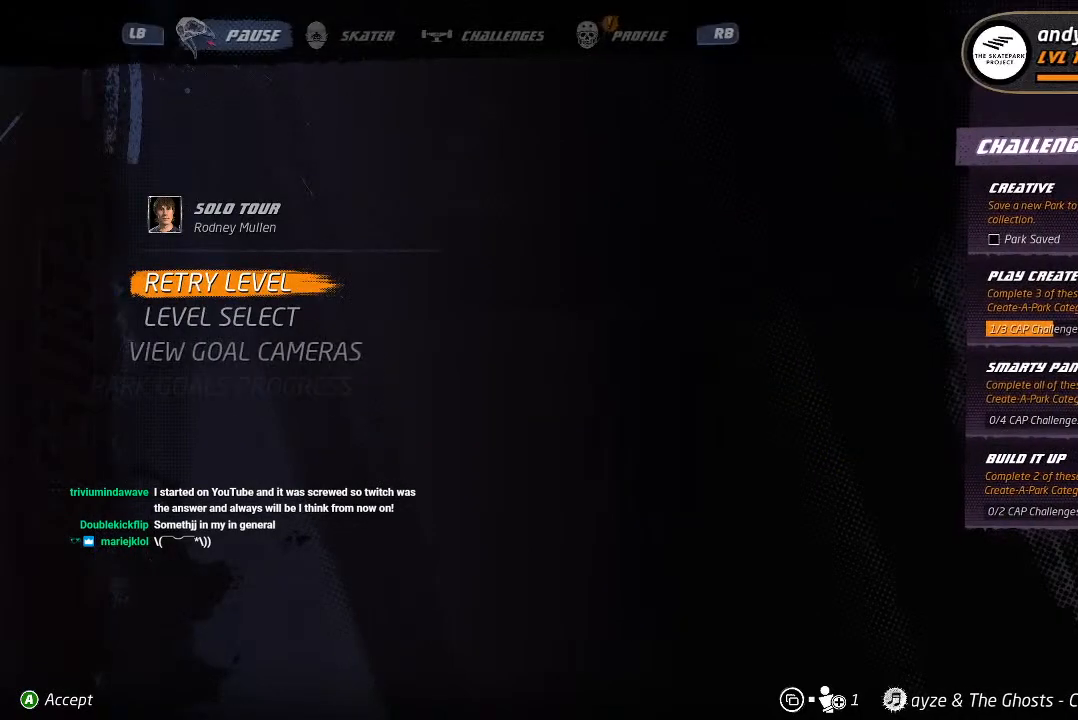
{"dt_ms": 500, "buttons": [], "left_stick": "center", "right_stick": "center", "events": []}
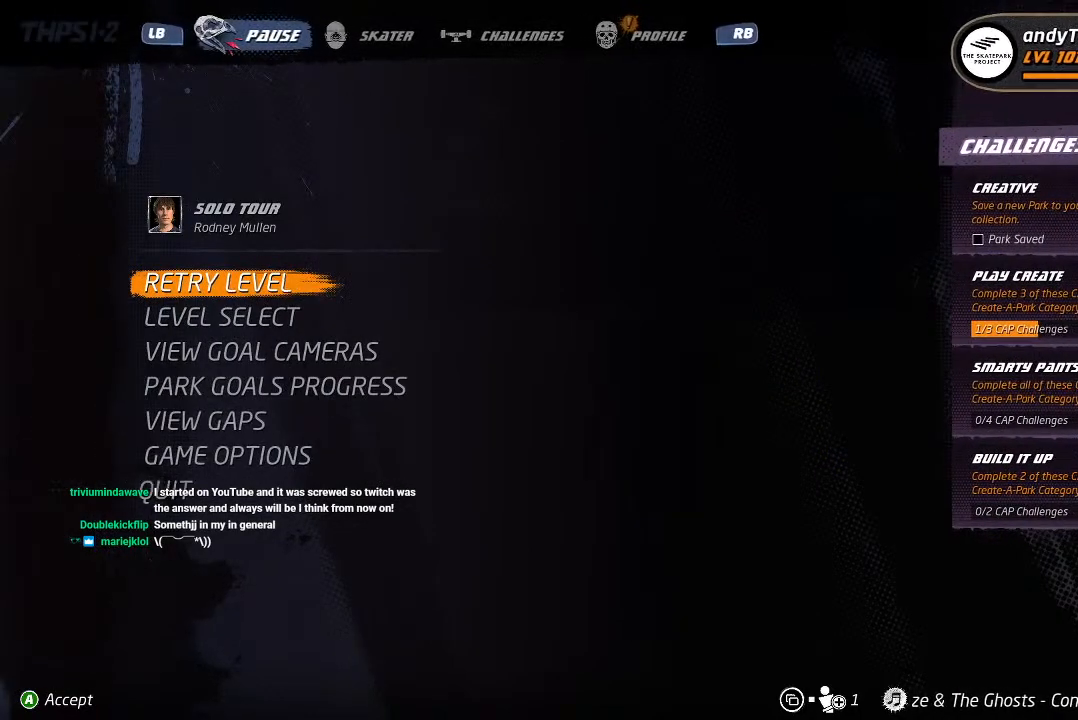
{"dt_ms": 500, "buttons": [], "left_stick": "center", "right_stick": "center", "events": []}
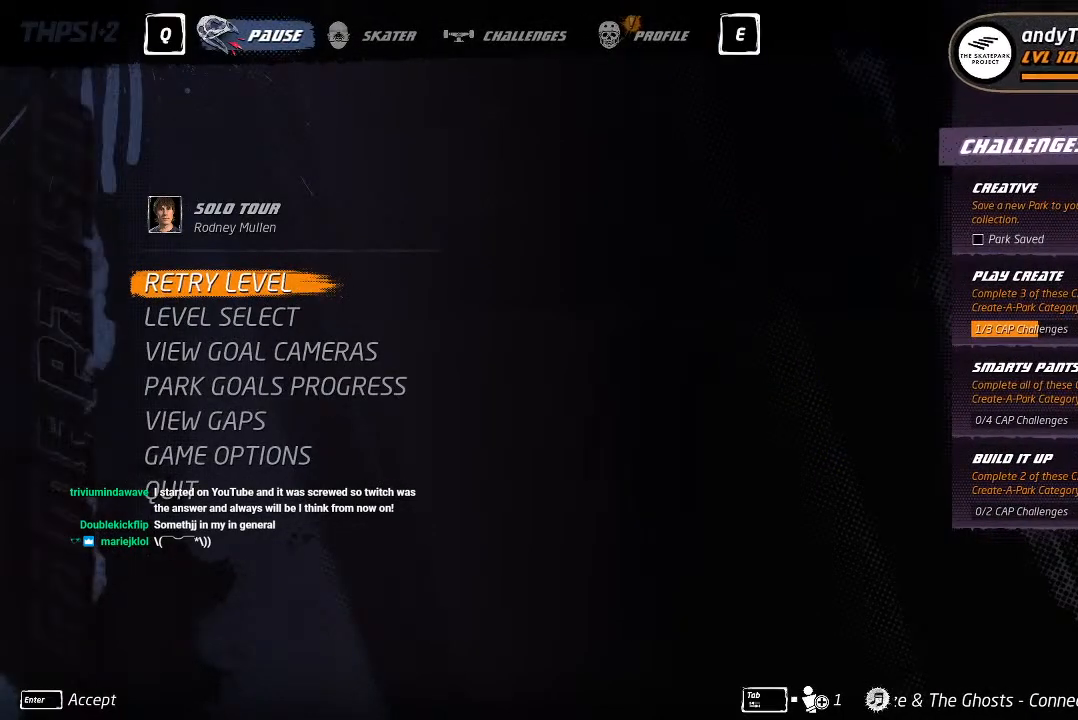
{"dt_ms": 500, "buttons": [], "left_stick": "center", "right_stick": "center", "events": []}
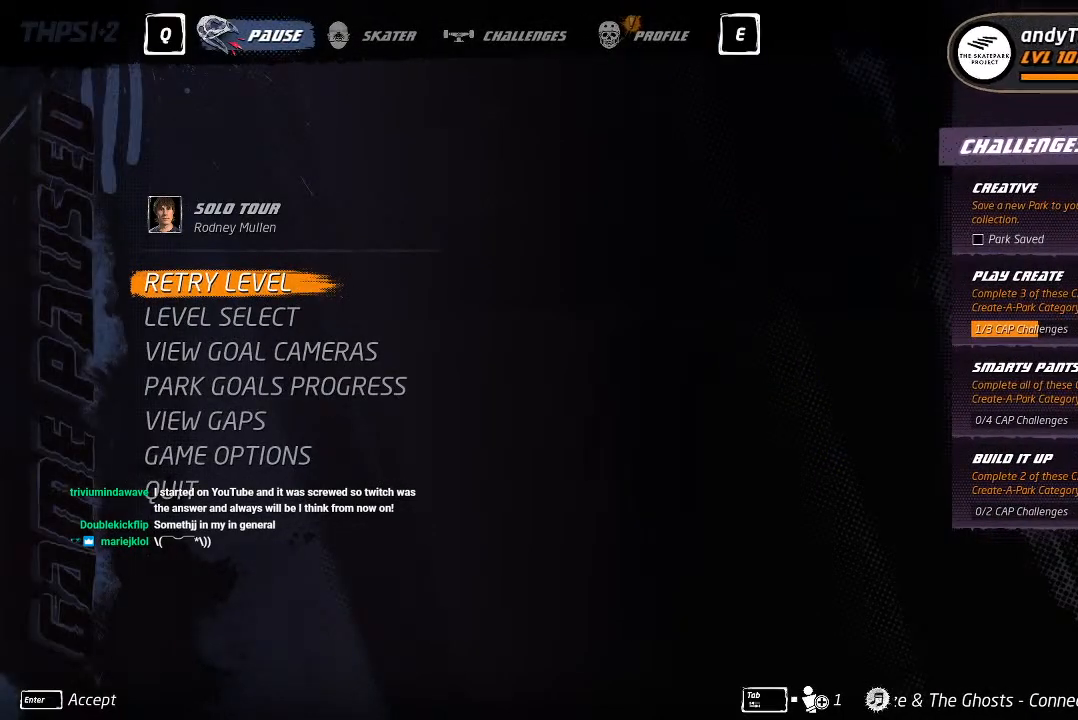
{"dt_ms": 500, "buttons": [], "left_stick": "center", "right_stick": "center", "events": []}
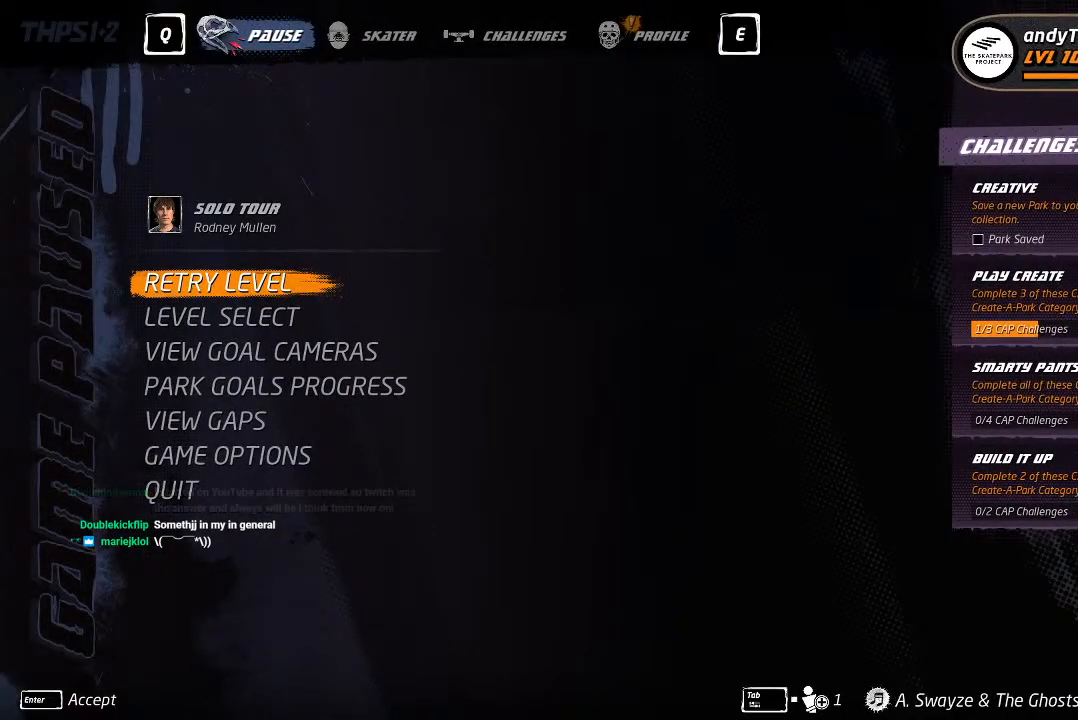
{"dt_ms": 500, "buttons": [], "left_stick": "center", "right_stick": "center", "events": []}
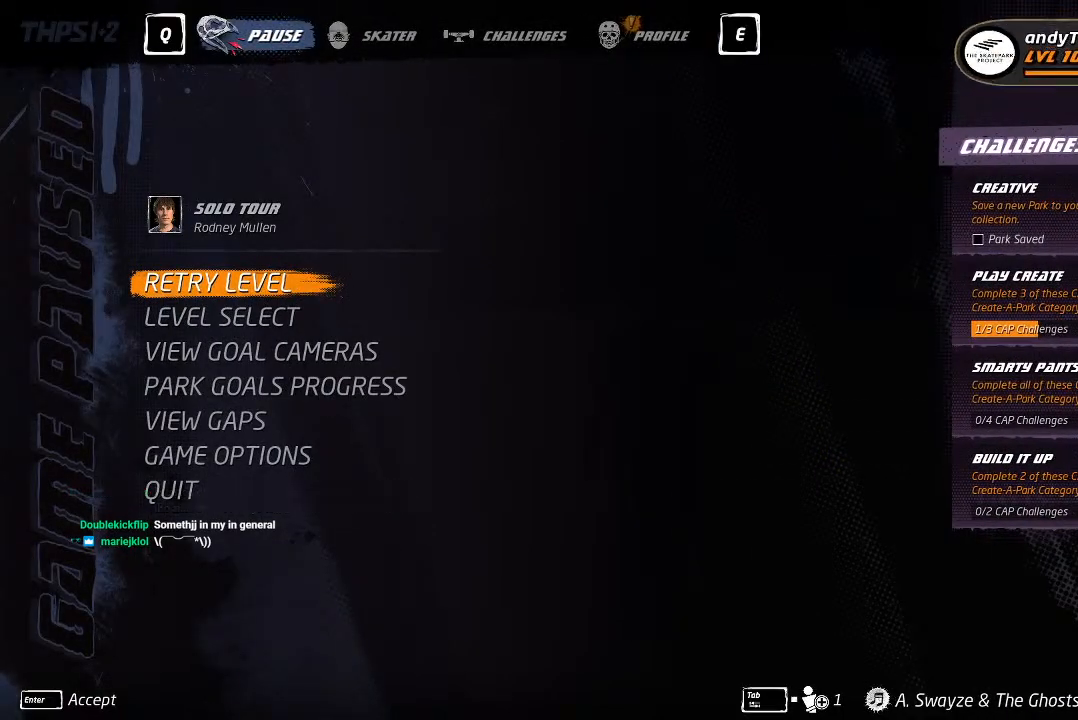
{"dt_ms": 500, "buttons": [], "left_stick": "center", "right_stick": "center", "events": []}
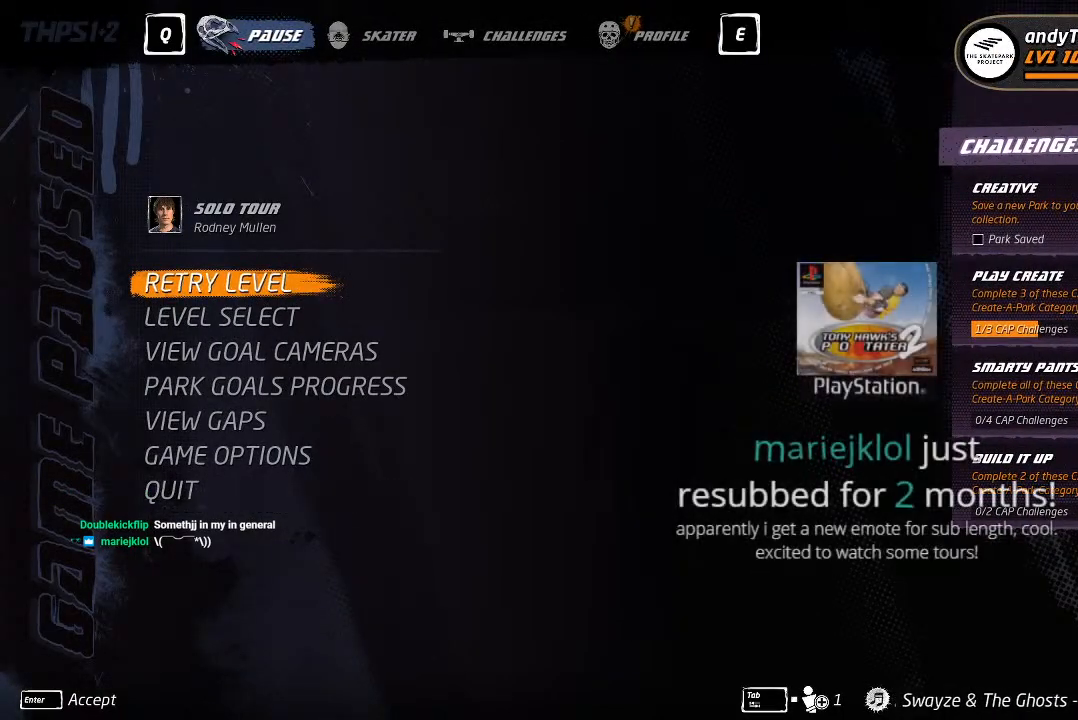
{"dt_ms": 500, "buttons": ["CROSS"], "left_stick": "center", "right_stick": "center", "events": [[400, "CROSS", "down"]]}
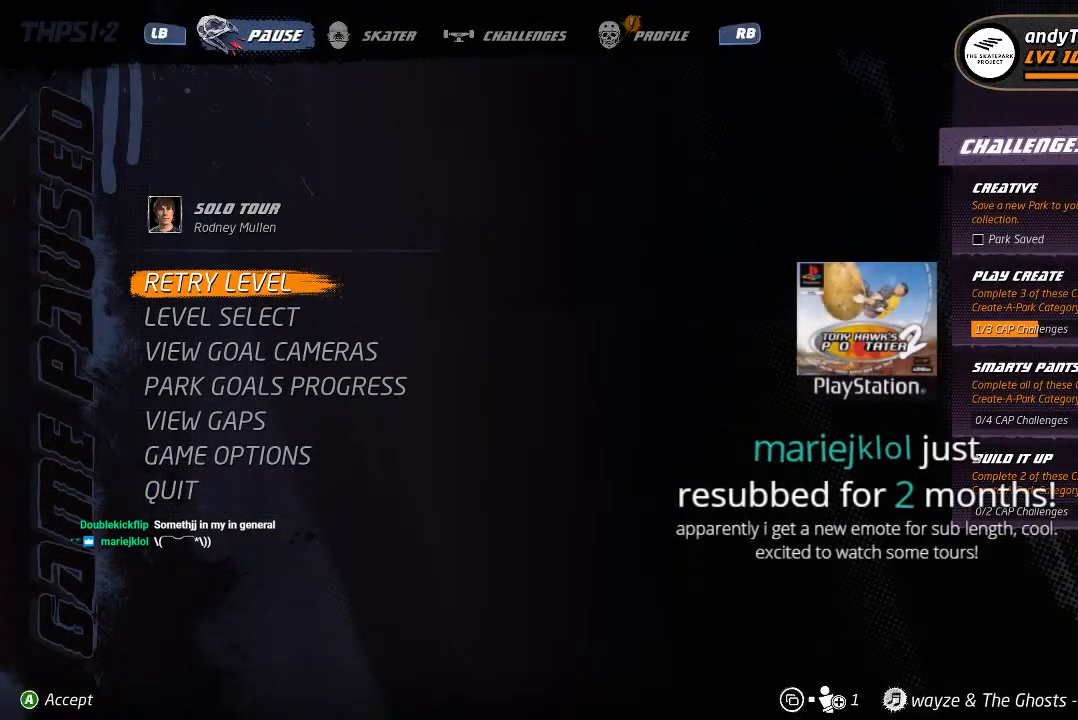
{"dt_ms": 500, "buttons": [], "left_stick": "center", "right_stick": "center", "events": [[17, "CROSS", "up"]]}
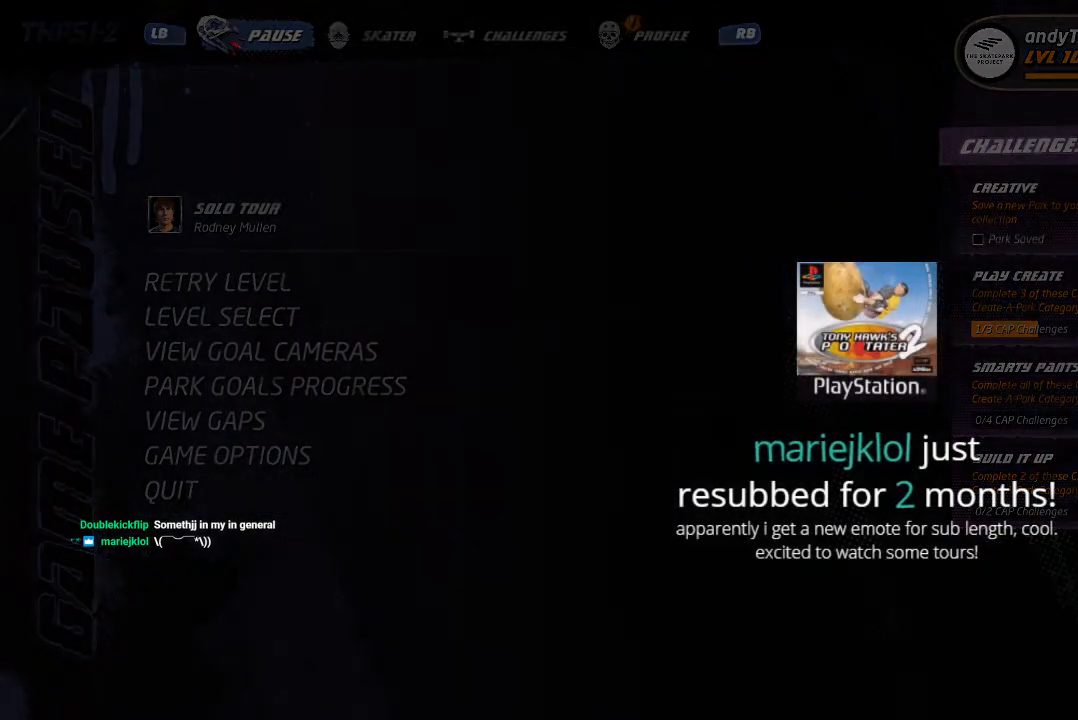
{"dt_ms": 500, "buttons": [], "left_stick": "center", "right_stick": "center", "events": []}
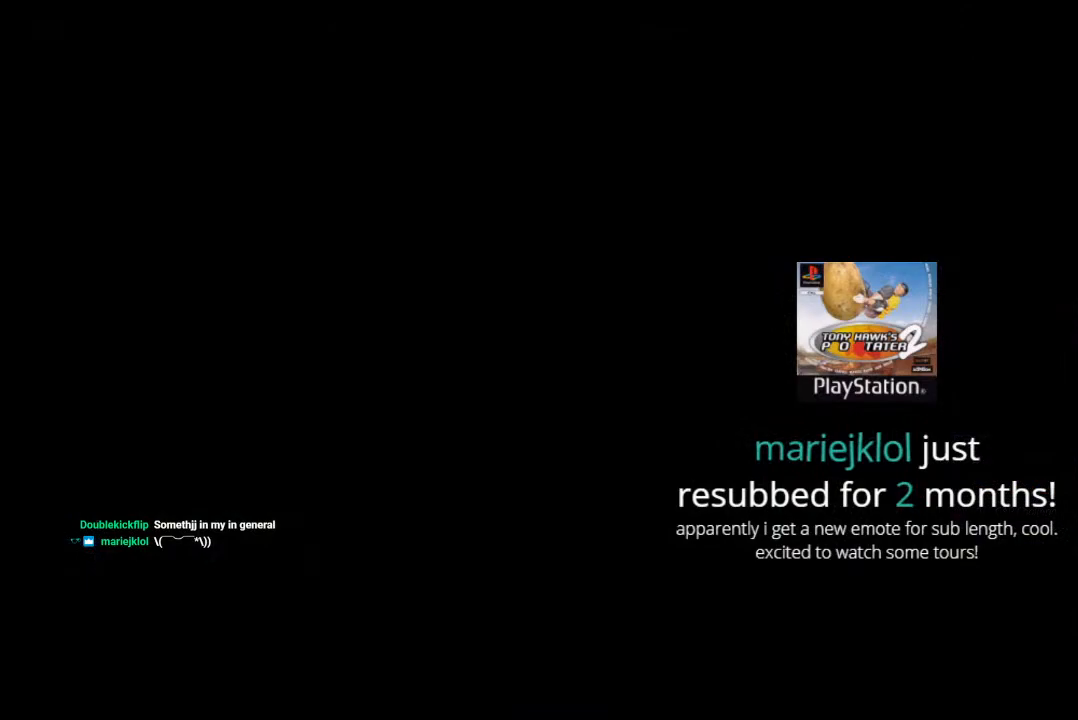
{"dt_ms": 500, "buttons": [], "left_stick": "center", "right_stick": "center", "events": []}
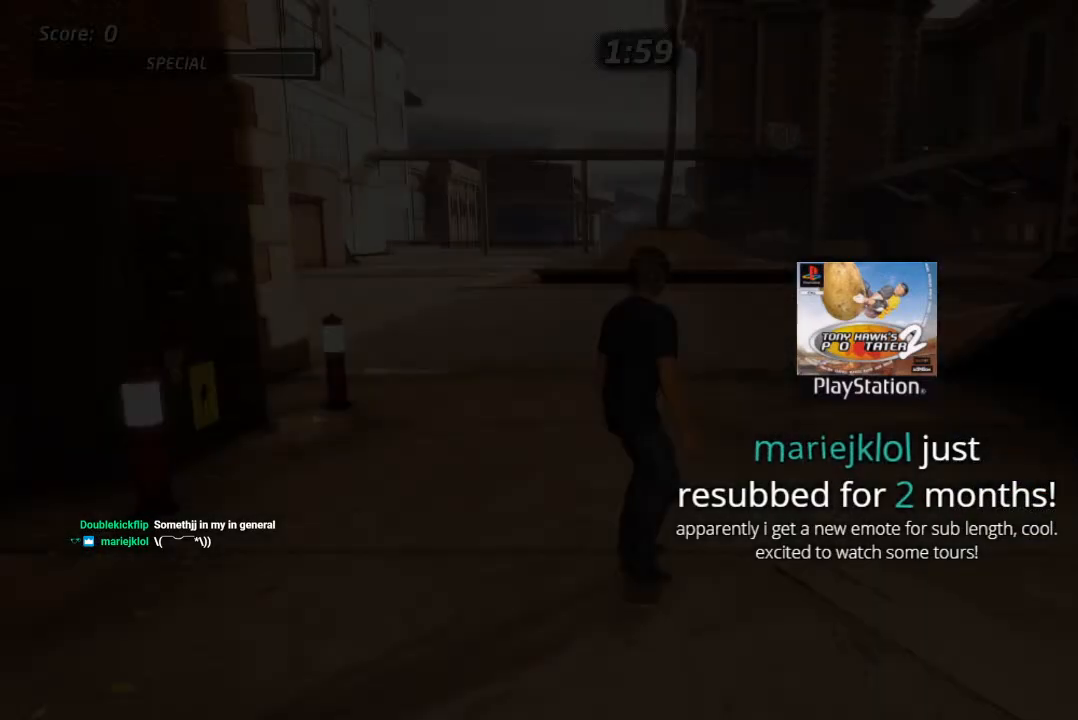
{"dt_ms": 500, "buttons": [], "left_stick": "center", "right_stick": "center", "events": []}
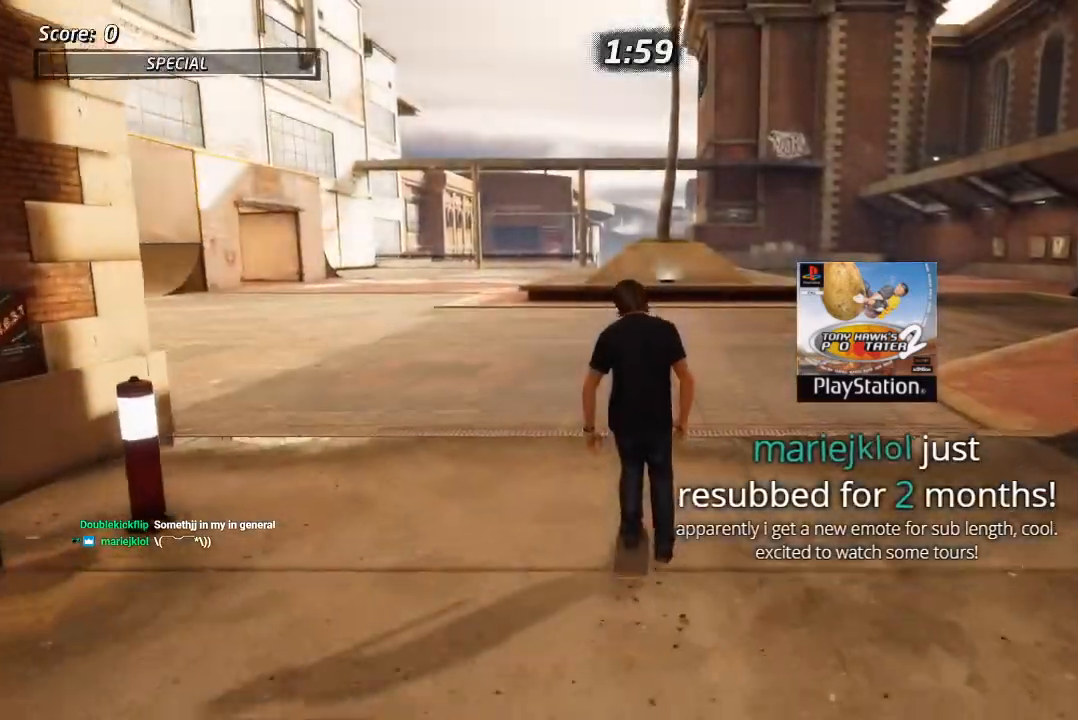
{"dt_ms": 500, "buttons": [], "left_stick": "center", "right_stick": "center", "events": []}
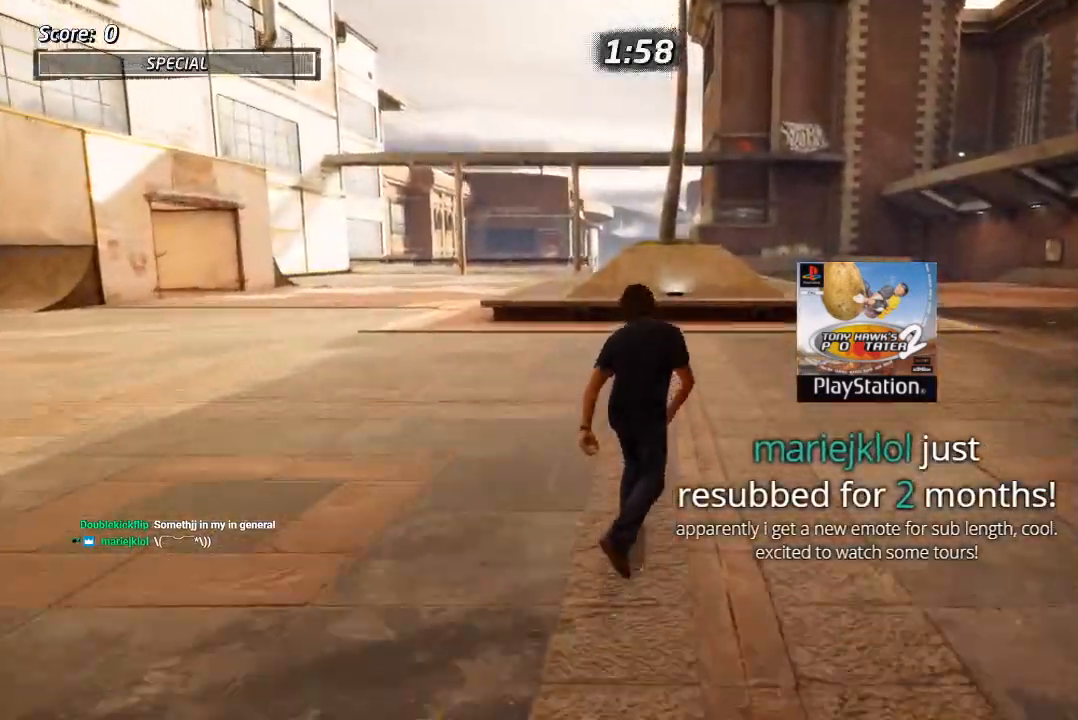
{"dt_ms": 500, "buttons": [], "left_stick": "center", "right_stick": "center", "events": []}
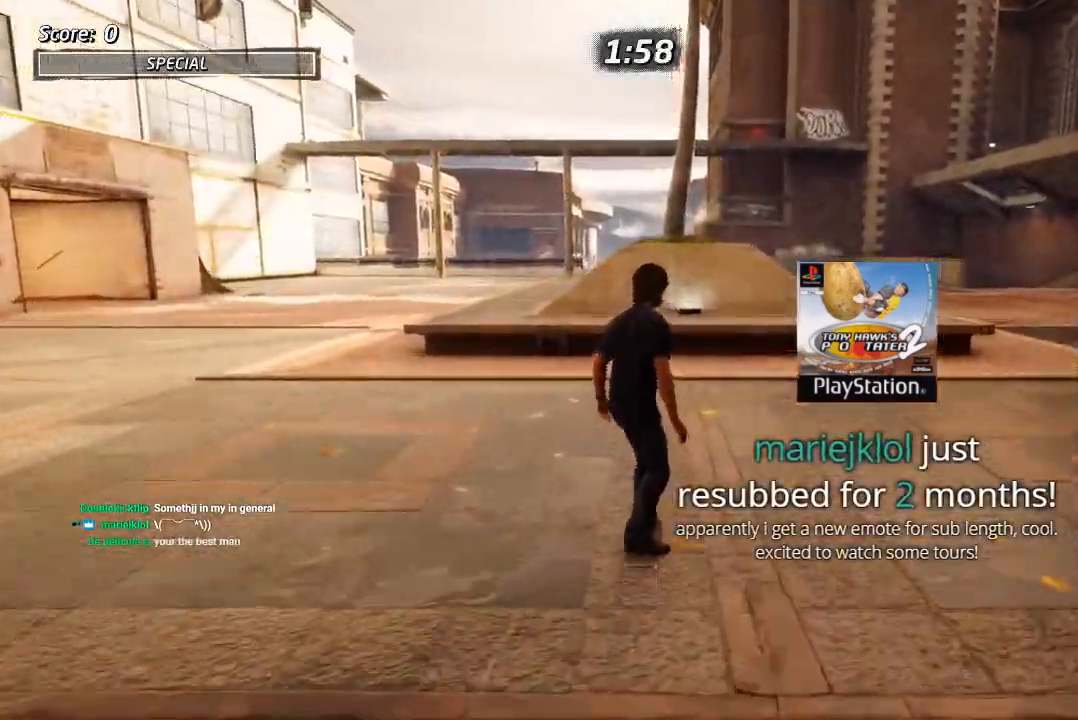
{"dt_ms": 500, "buttons": [], "left_stick": "center", "right_stick": "center", "events": [[167, "CROSS", "down"], [233, "DPAD_DOWN", "down"], [233, "DPAD_LEFT", "down"], [467, "CROSS", "up"], [467, "DPAD_LEFT", "up"], [500, "DPAD_DOWN", "up"]]}
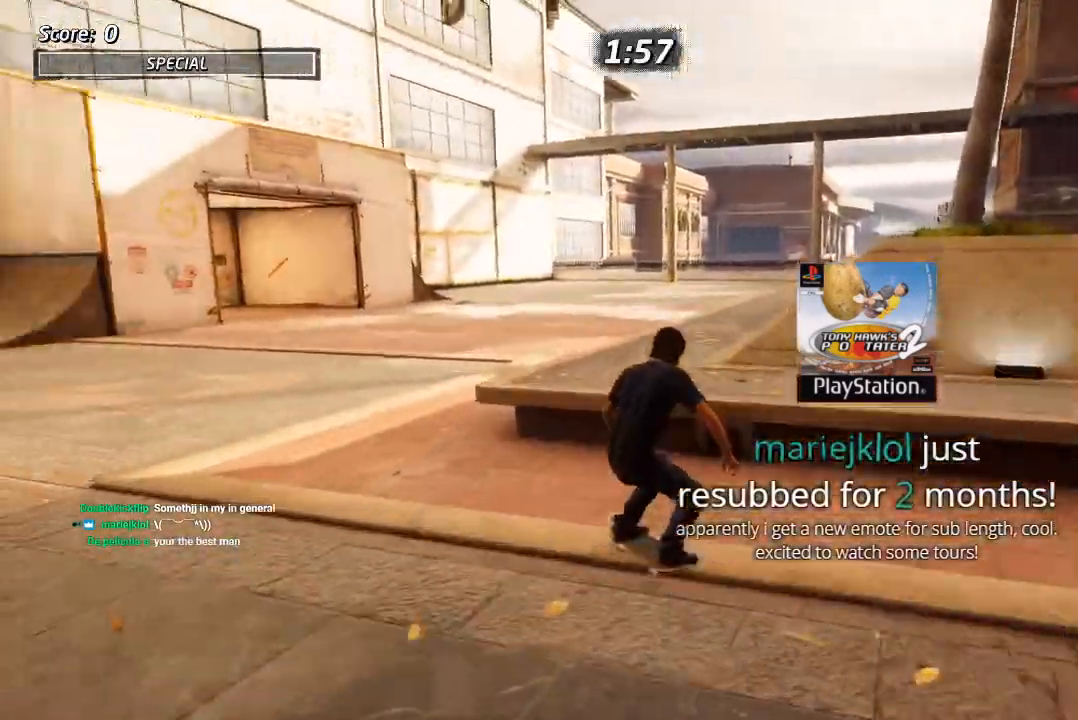
{"dt_ms": 500, "buttons": ["R1"], "left_stick": "center", "right_stick": "center", "events": [[217, "CROSS", "down"], [317, "CROSS", "up"], [467, "R1", "down"]]}
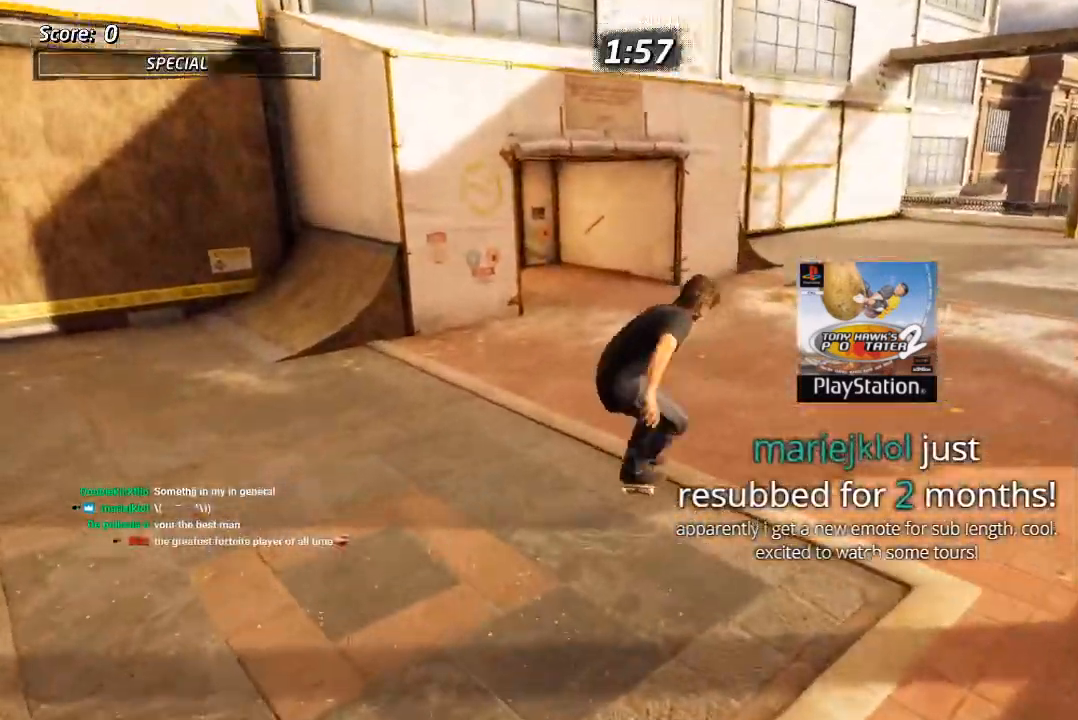
{"dt_ms": 500, "buttons": ["CROSS"], "left_stick": "center", "right_stick": "center", "events": [[50, "R1", "up"], [217, "right_stick", "left"], [250, "DPAD_DOWN", "down"], [250, "DPAD_RIGHT", "down"], [367, "right_stick", "center"], [400, "DPAD_DOWN", "up"], [417, "CROSS", "down"], [417, "DPAD_RIGHT", "up"]]}
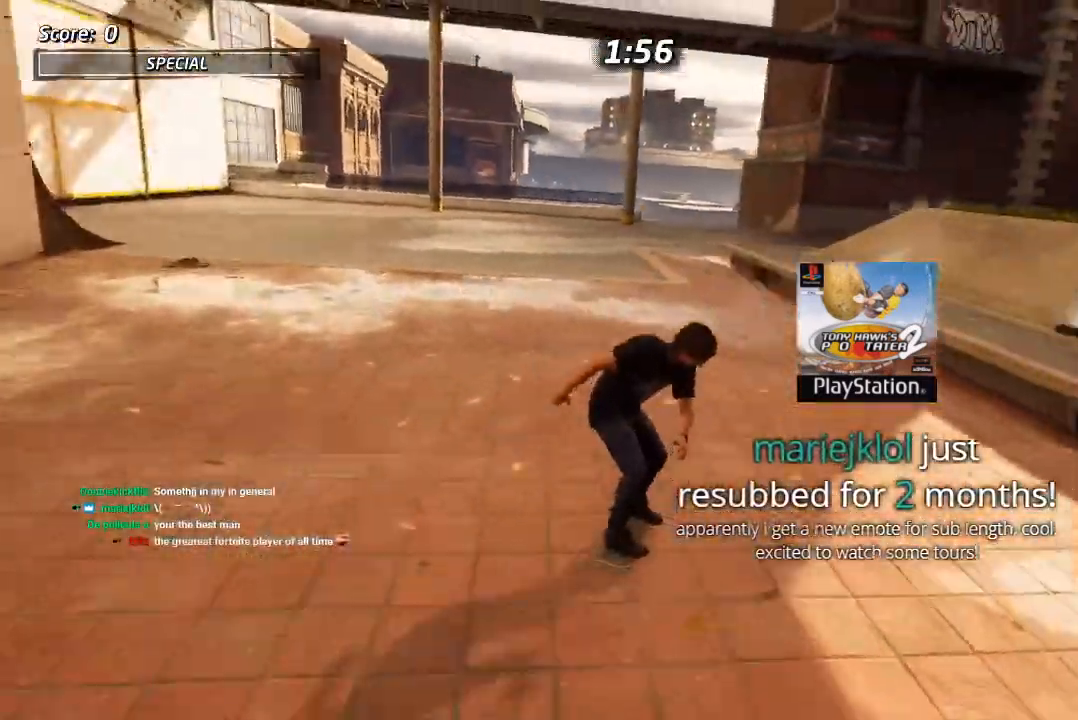
{"dt_ms": 1000, "buttons": ["L1", "DPAD_RIGHT"], "left_stick": "center", "right_stick": "center", "events": [[133, "CROSS", "up"], [133, "DPAD_DOWN", "down"], [133, "DPAD_RIGHT", "down"], [133, "SQUARE", "down"], [183, "L1", "down"], [217, "SQUARE", "up"], [300, "SQUARE", "down"], [317, "DPAD_DOWN", "up"], [350, "DPAD_RIGHT", "up"], [450, "SQUARE", "up"], [517, "CROSS", "down"], [583, "L1", "up"], [850, "DPAD_RIGHT", "down"], [867, "CROSS", "up"], [867, "SQUARE", "down"], [883, "L1", "down"], [950, "SQUARE", "up"]]}
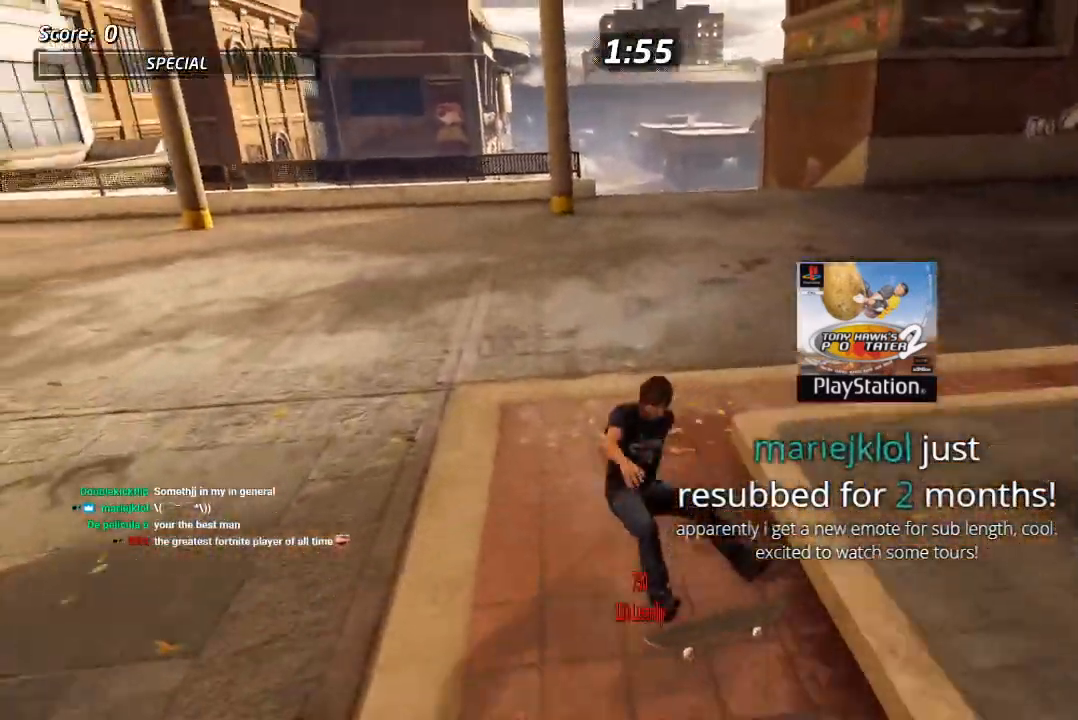
{"dt_ms": 1000, "buttons": ["CROSS", "R1", "DPAD_RIGHT"], "left_stick": "center", "right_stick": "center", "events": [[17, "SQUARE", "down"], [83, "DPAD_RIGHT", "up"], [117, "SQUARE", "up"], [217, "right_stick", "left"], [283, "right_stick", "down-left"], [317, "L1", "up"], [450, "R1", "down"], [467, "right_stick", "center"], [517, "CROSS", "down"], [583, "R1", "up"], [600, "R2", "down"], [650, "R1", "down"], [750, "R2", "up"], [767, "R1", "up"], [800, "R2", "down"], [867, "R1", "down"], [933, "DPAD_RIGHT", "down"], [950, "R2", "up"]]}
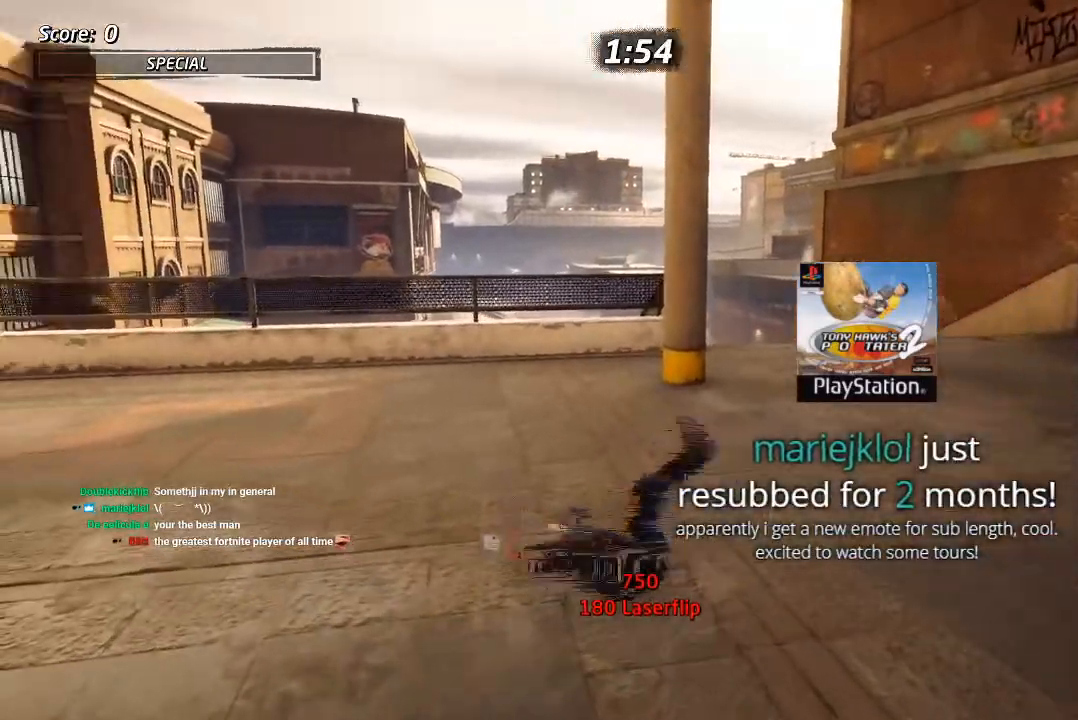
{"dt_ms": 500, "buttons": ["CROSS", "R2", "DPAD_DOWN", "DPAD_RIGHT"], "left_stick": "center", "right_stick": "center", "events": [[17, "R2", "down"], [150, "DPAD_RIGHT", "up"], [200, "R2", "up"], [217, "R1", "up"], [250, "R2", "down"], [267, "DPAD_RIGHT", "down"], [283, "DPAD_DOWN", "down"], [300, "R1", "down"], [400, "R2", "up"], [417, "R1", "up"], [483, "R2", "down"]]}
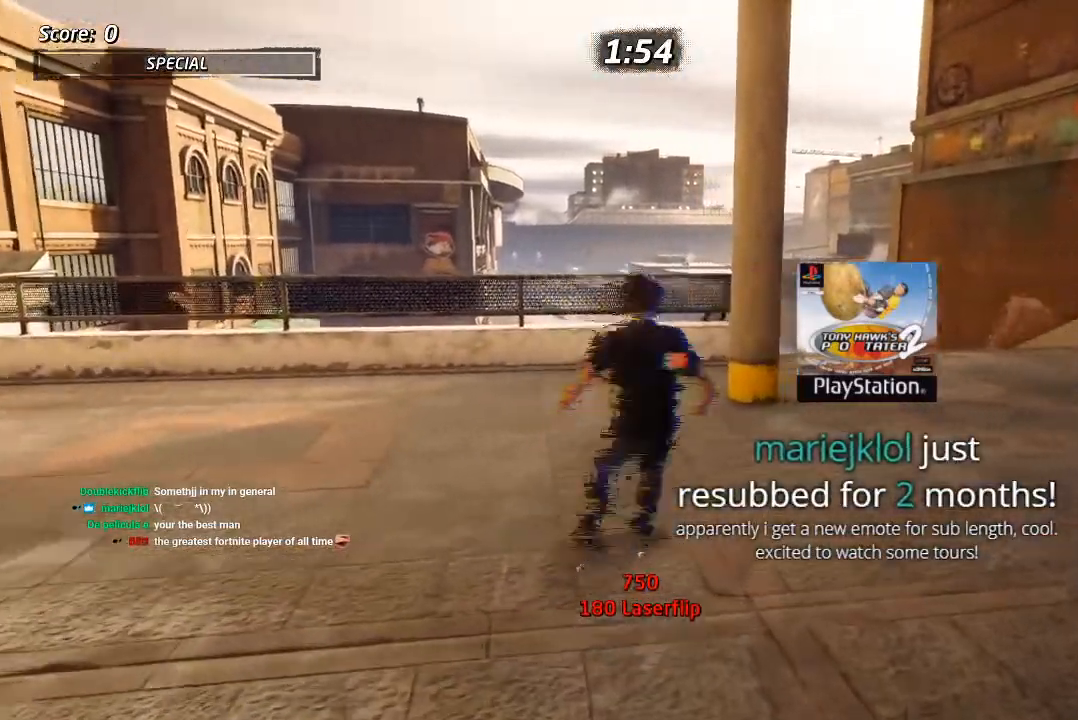
{"dt_ms": 500, "buttons": ["SQUARE", "L1", "DPAD_RIGHT"], "left_stick": "center", "right_stick": "center", "events": [[17, "R1", "down"], [150, "R1", "up"], [167, "R2", "up"], [267, "DPAD_DOWN", "up"], [483, "L1", "down"], [483, "SQUARE", "down"], [500, "CROSS", "up"]]}
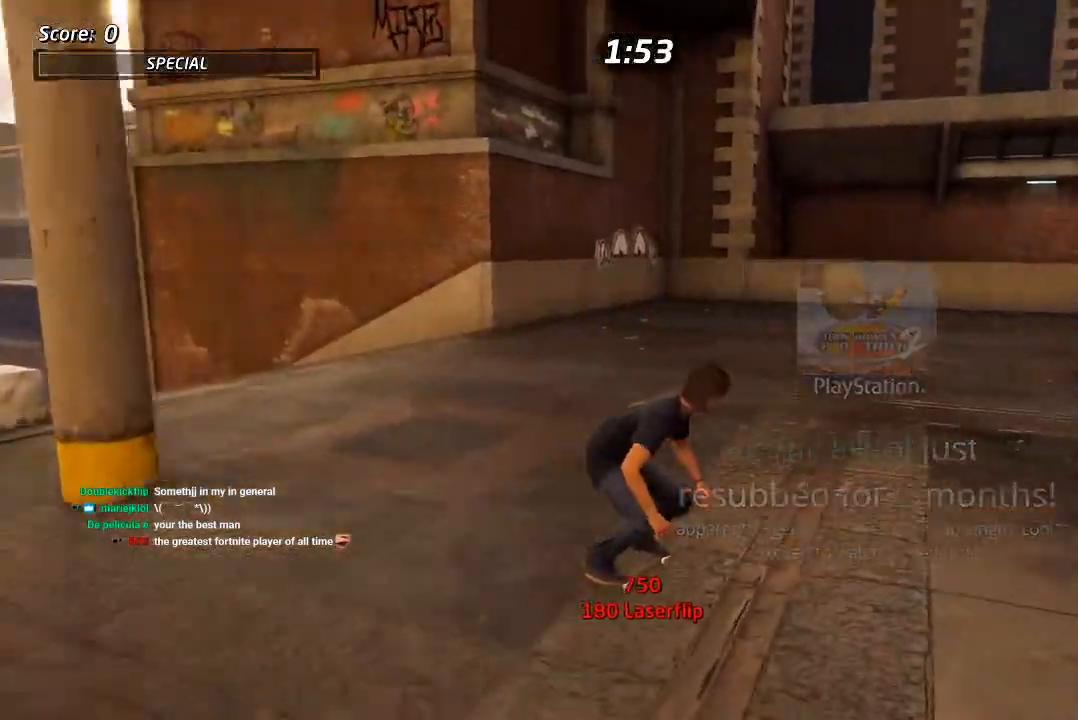
{"dt_ms": 500, "buttons": ["CROSS"], "left_stick": "center", "right_stick": "center", "events": [[83, "SQUARE", "up"], [133, "SQUARE", "down"], [150, "DPAD_RIGHT", "up"], [283, "DPAD_DOWN", "down"], [317, "CROSS", "down"], [317, "SQUARE", "up"], [400, "DPAD_DOWN", "up"], [450, "L1", "up"]]}